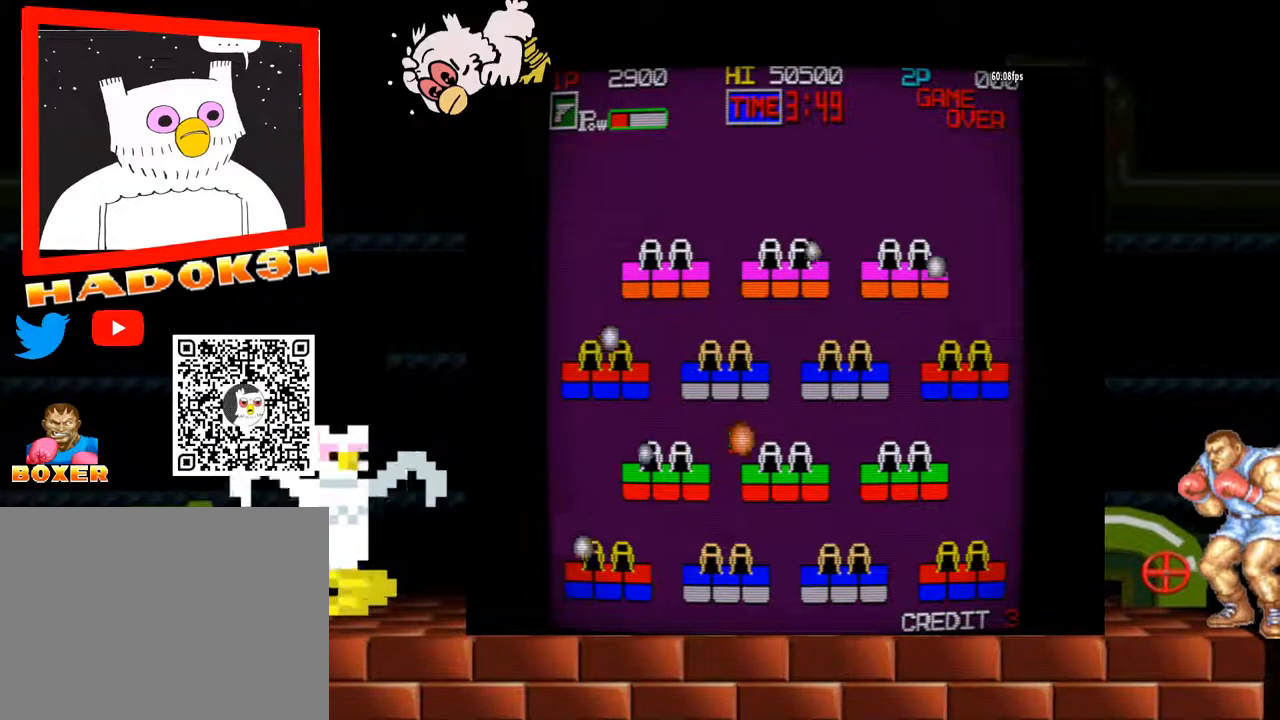
Gameplay with a controller (arcade stick); each line is a JSON object with the inputs held at the frame after it. "events" lists button and stick changes between this image and that frame as [ms after this image, input, new state], when the widget could be followed in between. Not read: L3 R3.
{"buttons": [], "left_stick": "left", "events": [[100, "B", "down"], [200, "B", "up"], [267, "B", "down"], [300, "B", "up"], [333, "left_stick", "left"], [367, "B", "down"], [433, "B", "up"]]}
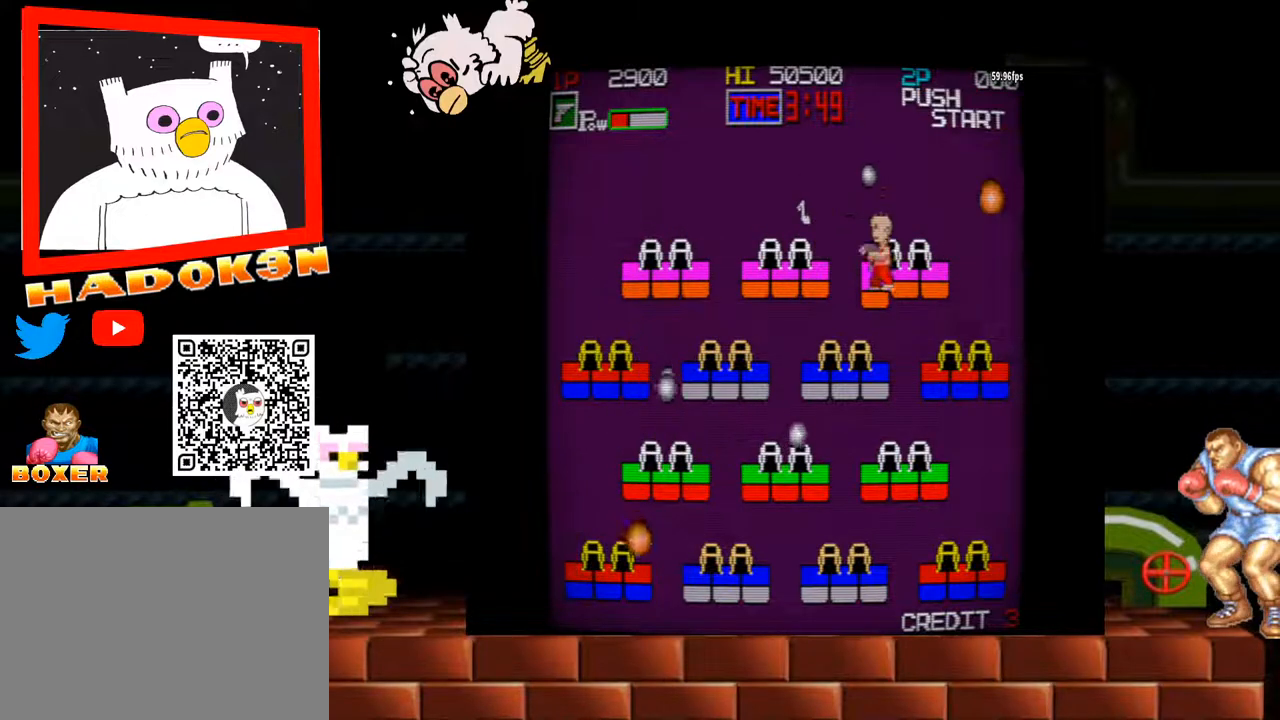
{"buttons": [], "left_stick": "right", "events": [[500, "left_stick", "right"]]}
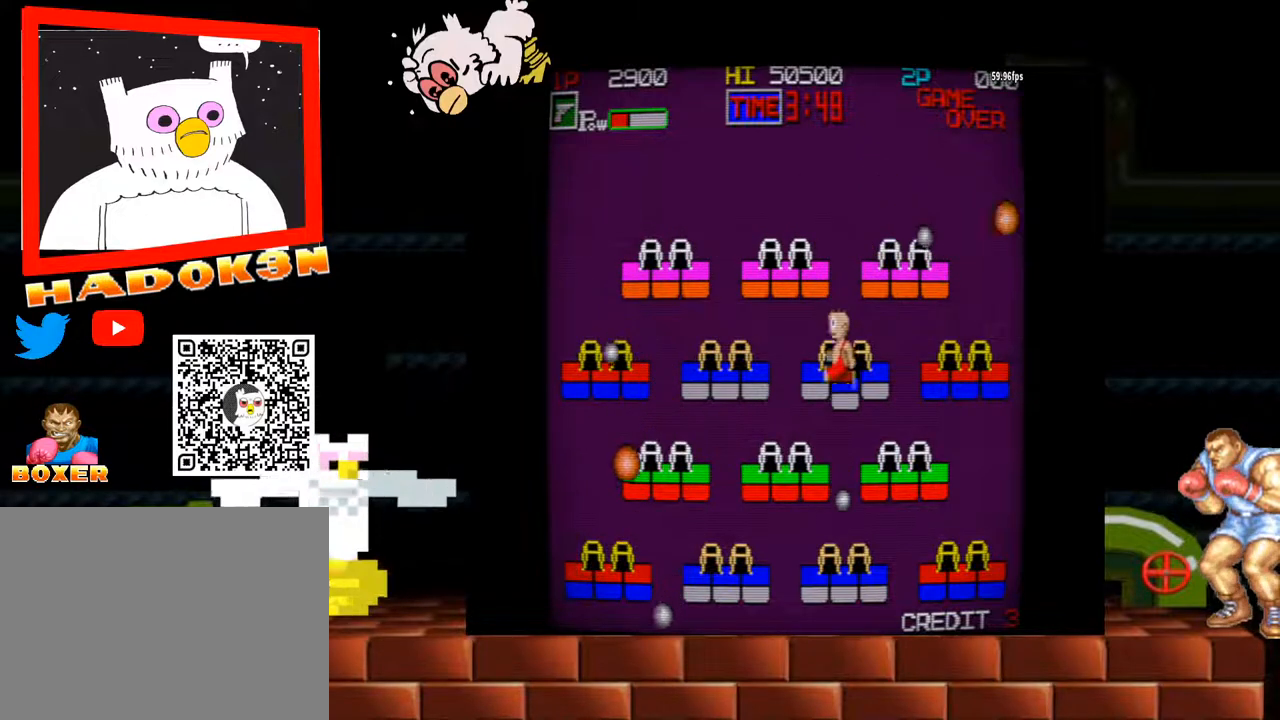
{"buttons": [], "left_stick": "center", "events": [[100, "left_stick", "center"], [300, "B", "down"], [333, "B", "up"], [400, "B", "down"], [433, "B", "up"], [467, "B", "down"], [500, "B", "up"]]}
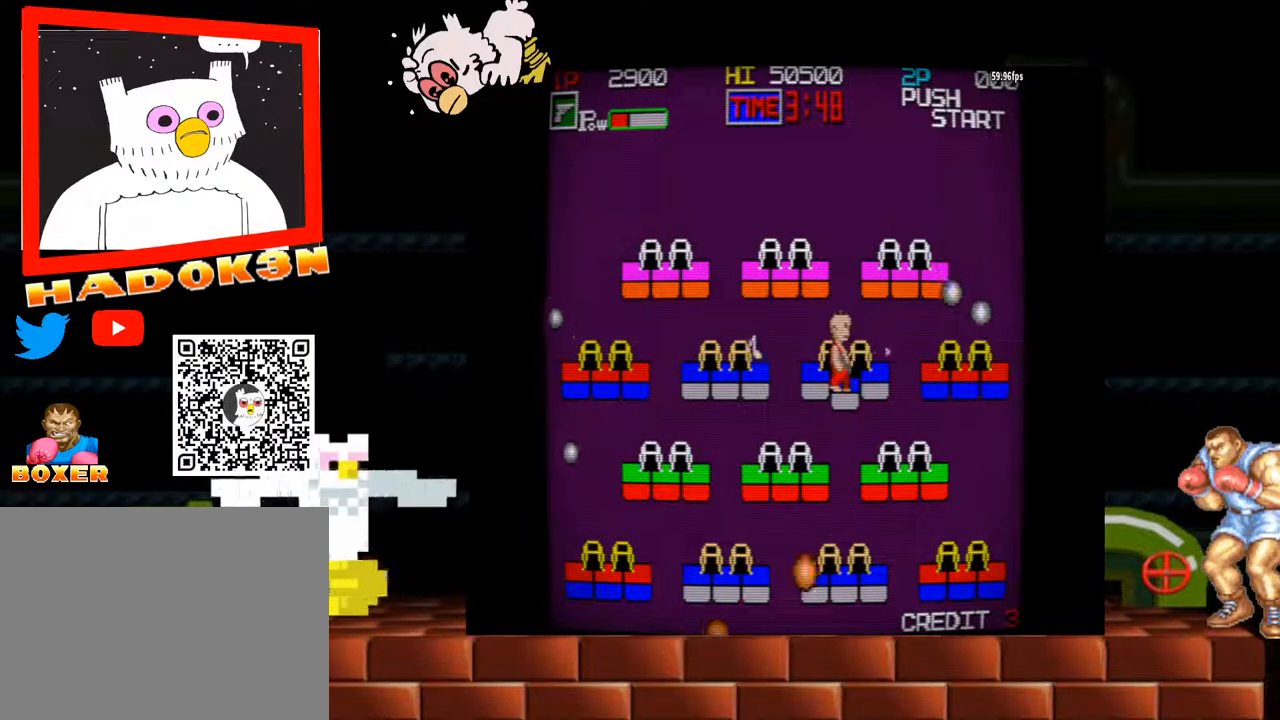
{"buttons": [], "left_stick": "center", "events": [[67, "B", "down"], [133, "B", "up"], [167, "B", "down"], [200, "B", "up"], [333, "B", "down"], [400, "B", "up"], [433, "B", "down"], [467, "B", "up"]]}
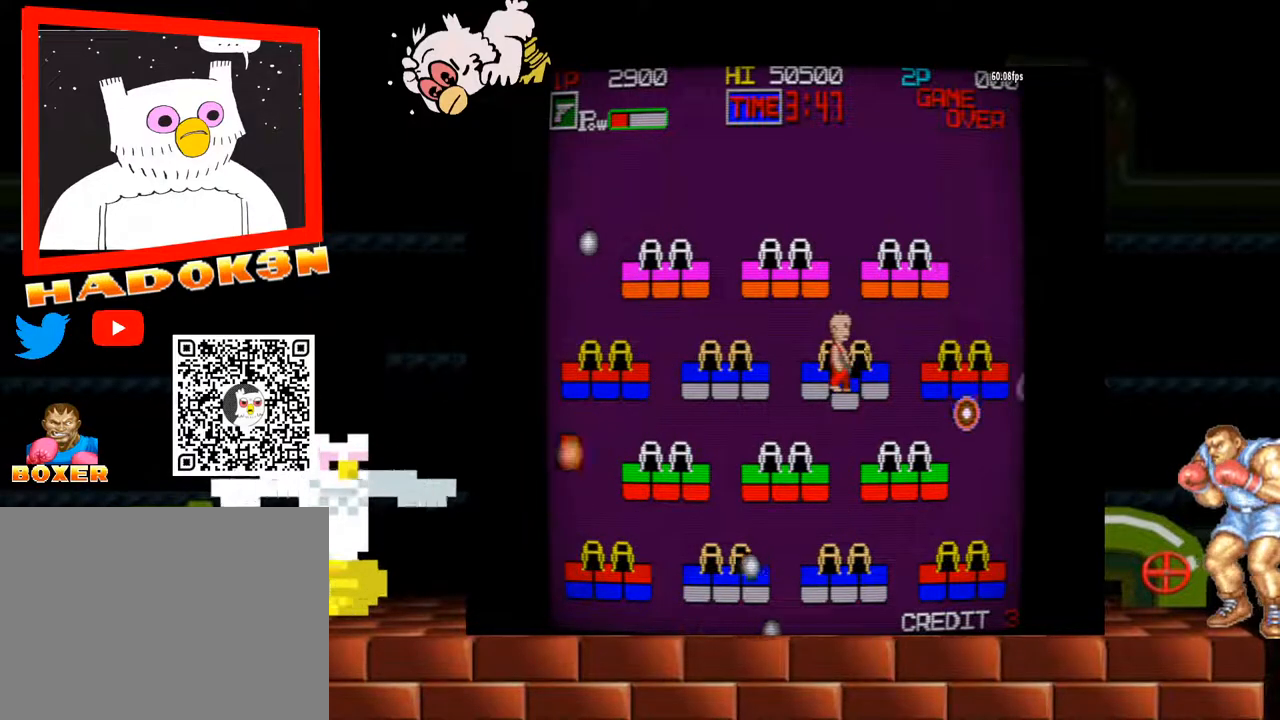
{"buttons": ["B"], "left_stick": "center", "events": [[33, "B", "down"], [67, "B", "up"], [133, "B", "down"], [167, "B", "up"], [200, "B", "down"], [267, "B", "up"], [300, "B", "down"], [367, "B", "up"], [400, "B", "down"], [433, "B", "up"], [500, "B", "down"]]}
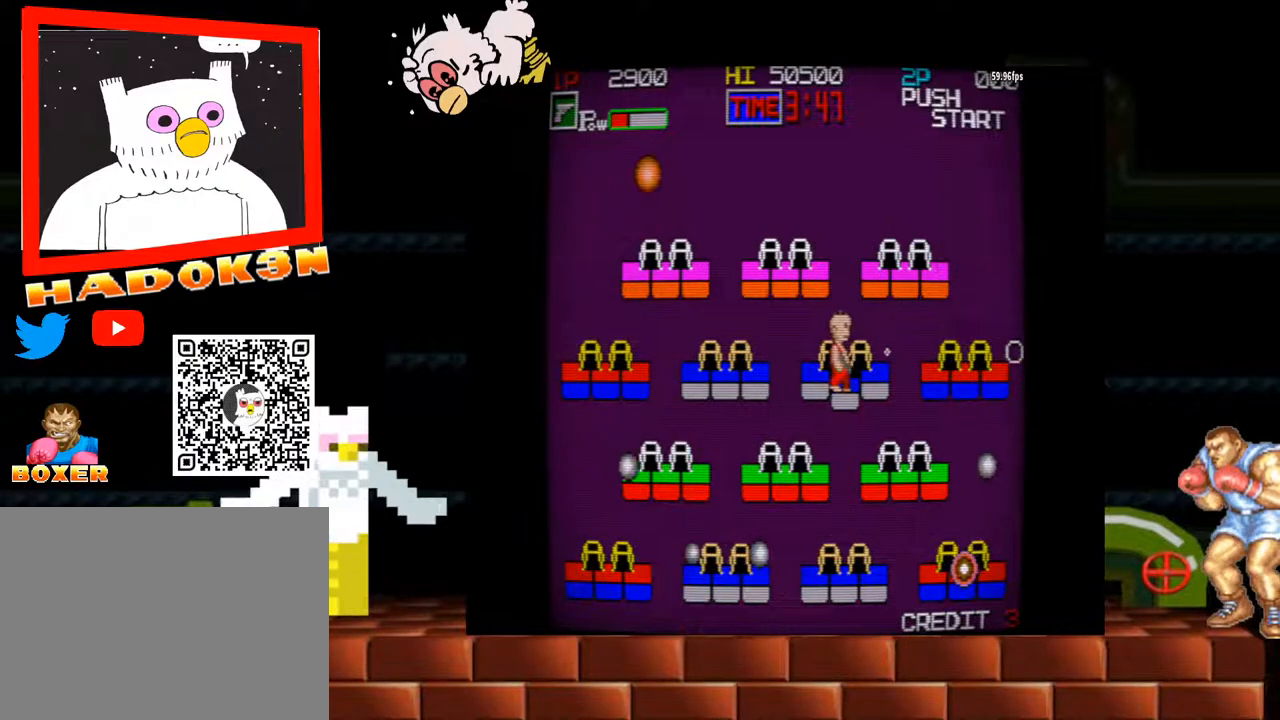
{"buttons": [], "left_stick": "left", "events": [[33, "B", "up"], [167, "left_stick", "right"], [367, "left_stick", "left"]]}
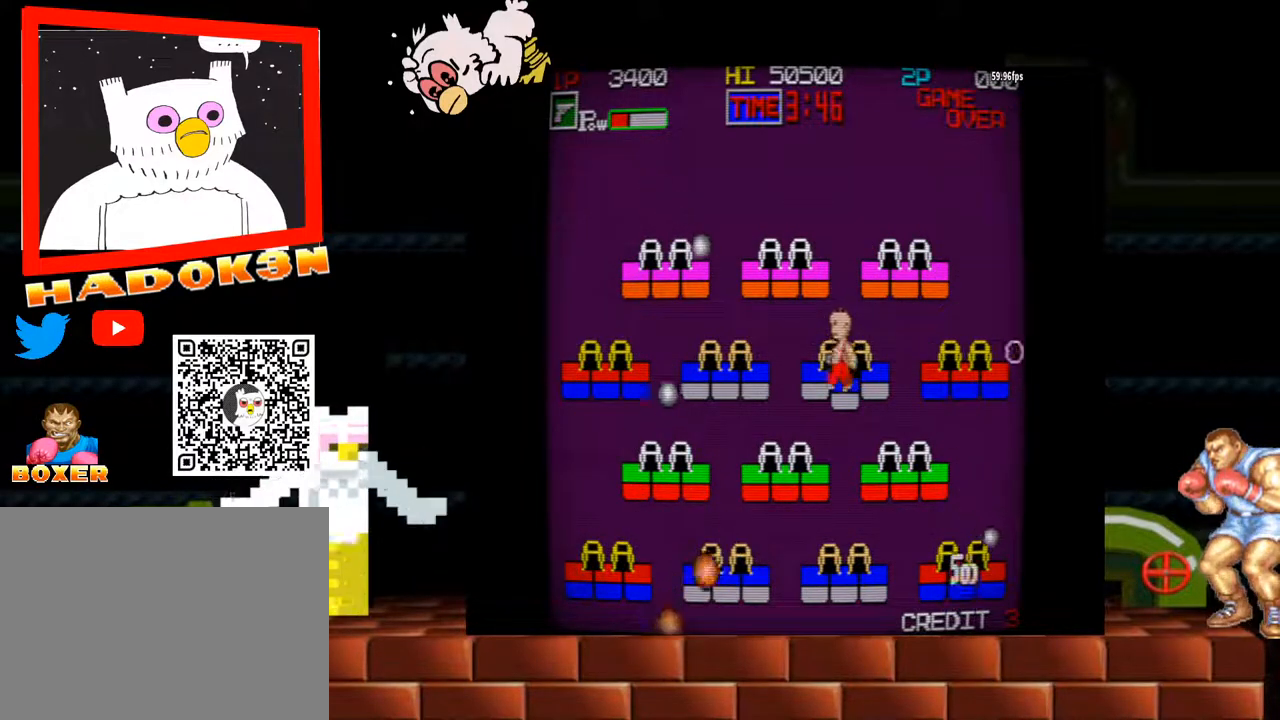
{"buttons": ["B"], "left_stick": "center", "events": [[33, "left_stick", "center"], [233, "B", "down"], [267, "B", "up"], [333, "B", "down"], [367, "B", "up"], [433, "B", "down"], [467, "B", "up"], [500, "B", "down"]]}
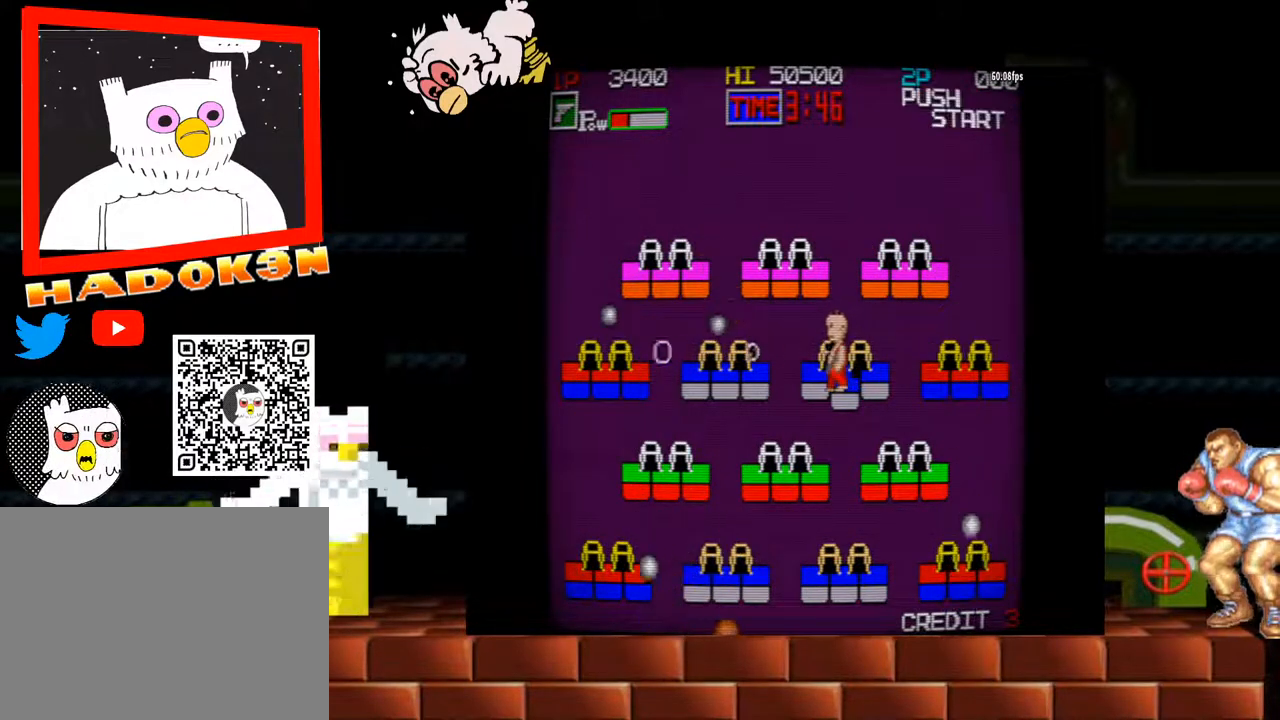
{"buttons": ["B"], "left_stick": "left", "events": [[33, "B", "up"], [100, "B", "down"], [133, "B", "up"], [200, "B", "down"], [233, "B", "up"], [300, "B", "down"], [333, "B", "up"], [367, "B", "down"], [433, "B", "up"], [467, "B", "down"], [467, "left_stick", "left"]]}
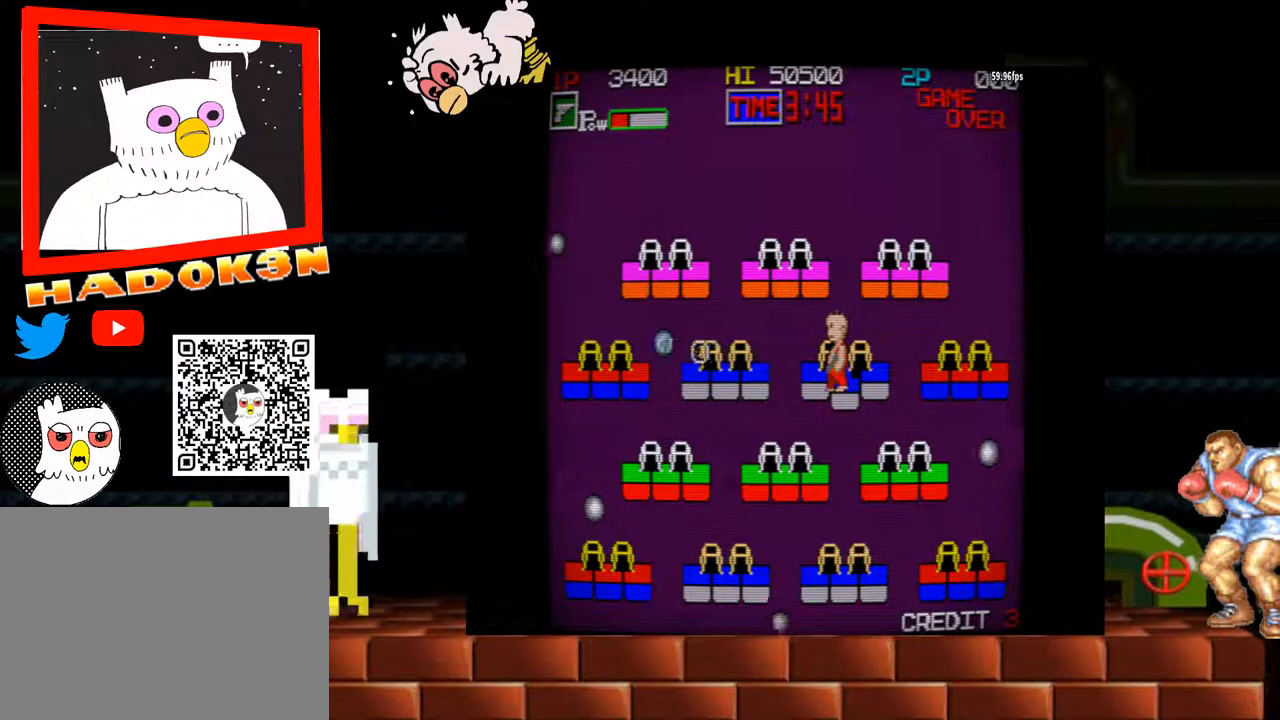
{"buttons": ["B"], "left_stick": "center", "events": [[33, "B", "up"], [67, "B", "down"], [133, "B", "up"], [167, "B", "down"], [233, "B", "up"], [267, "B", "down"], [333, "B", "up"], [367, "B", "down"], [433, "B", "up"], [433, "left_stick", "center"], [500, "B", "down"]]}
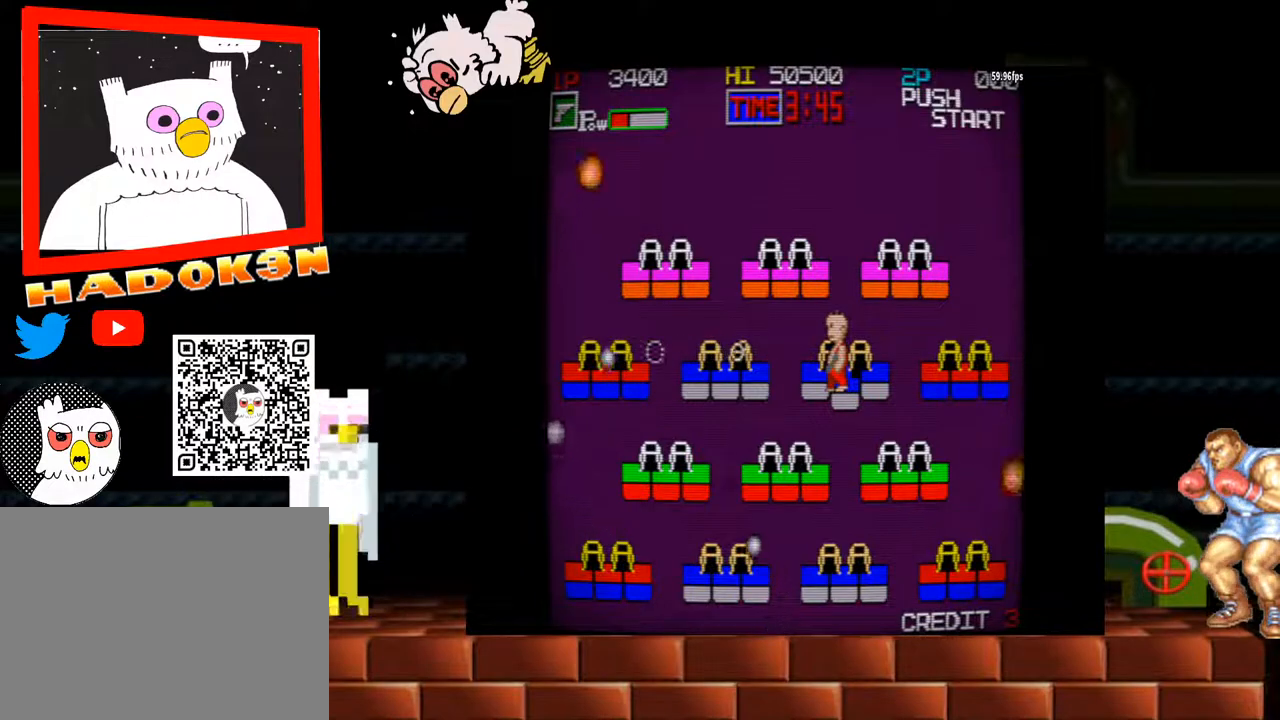
{"buttons": [], "left_stick": "center", "events": [[33, "B", "up"], [67, "B", "down"], [100, "left_stick", "left"], [133, "B", "up"], [200, "B", "down"], [233, "B", "up"], [300, "B", "down"], [333, "B", "up"], [400, "B", "down"], [400, "left_stick", "center"], [433, "B", "up"]]}
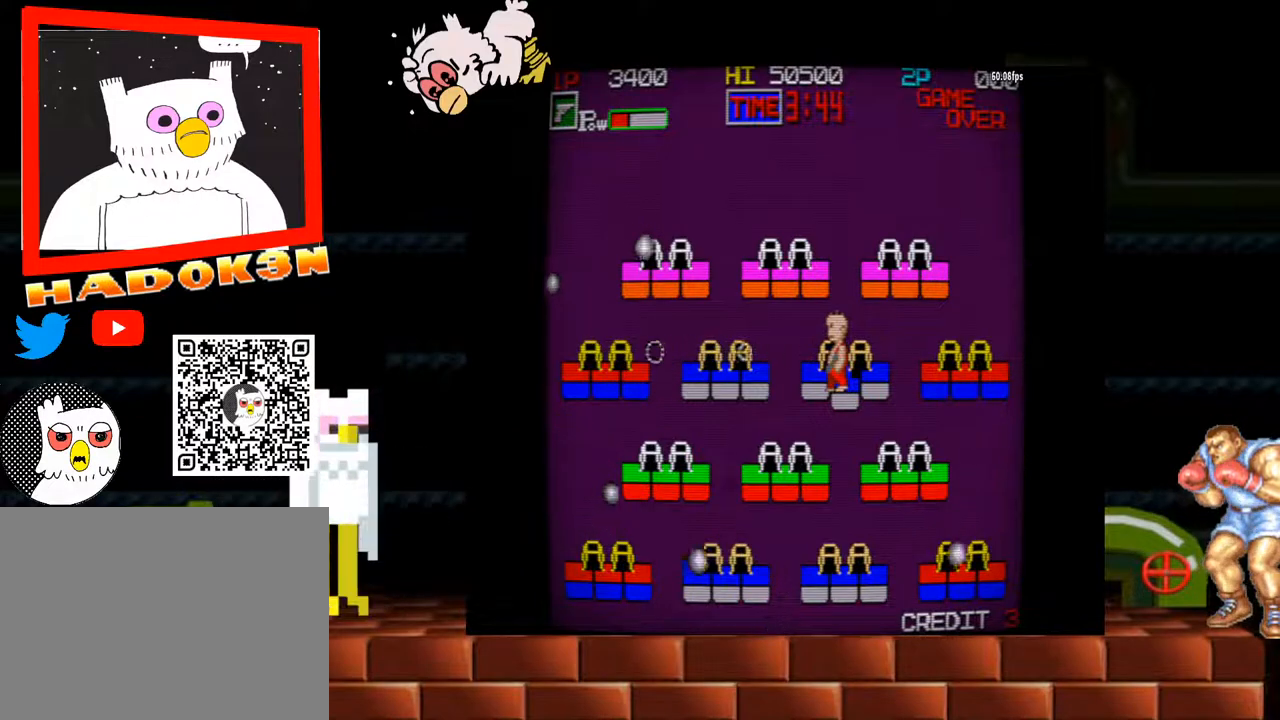
{"buttons": [], "left_stick": "left", "events": [[67, "left_stick", "left"], [267, "left_stick", "center"], [467, "left_stick", "left"]]}
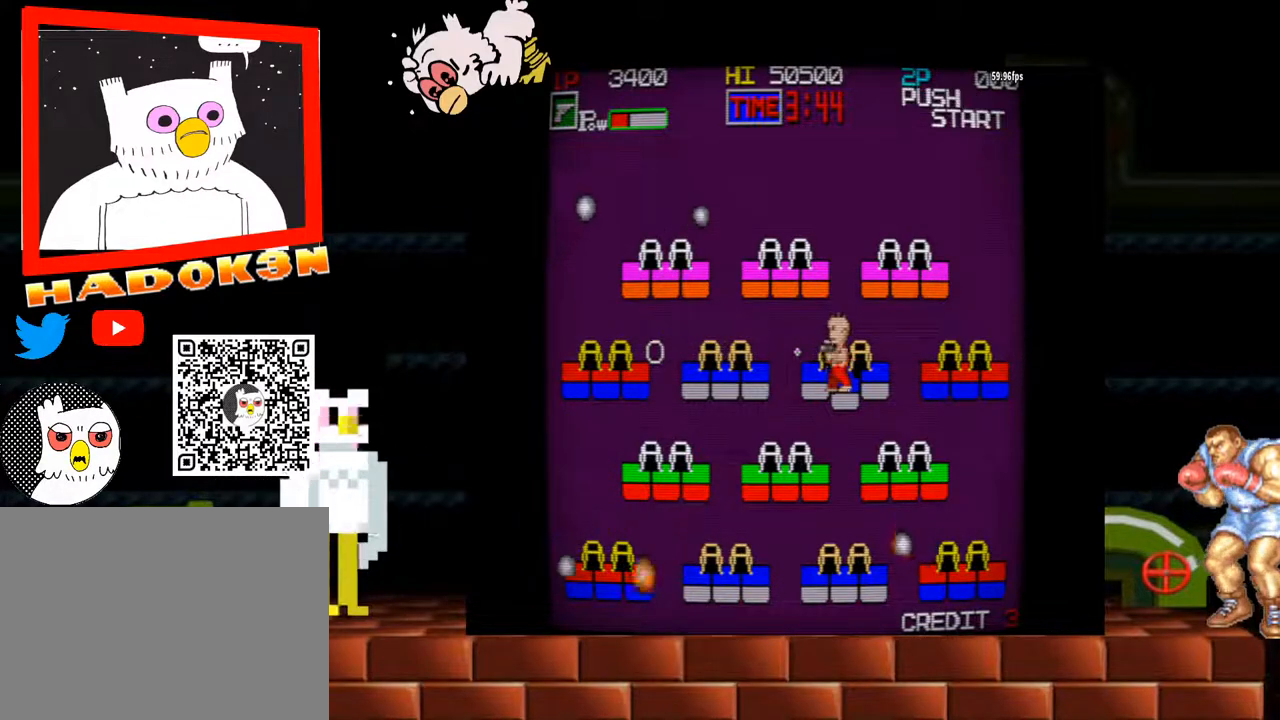
{"buttons": [], "left_stick": "center", "events": [[200, "left_stick", "center"], [233, "B", "down"], [267, "B", "up"], [433, "B", "down"], [467, "B", "up"]]}
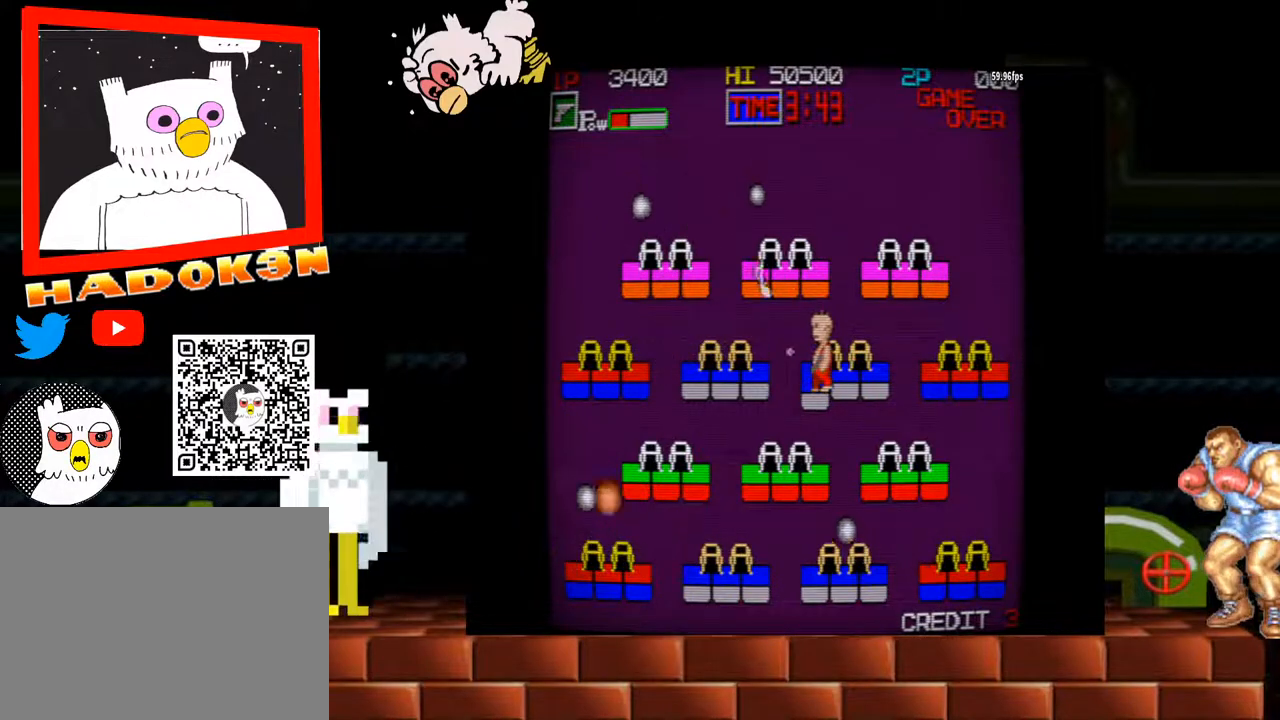
{"buttons": [], "left_stick": "center", "events": [[33, "B", "down"], [100, "B", "up"], [167, "B", "down"], [200, "B", "up"], [233, "B", "down"], [300, "B", "up"], [333, "B", "down"], [400, "B", "up"], [433, "B", "down"], [467, "B", "up"]]}
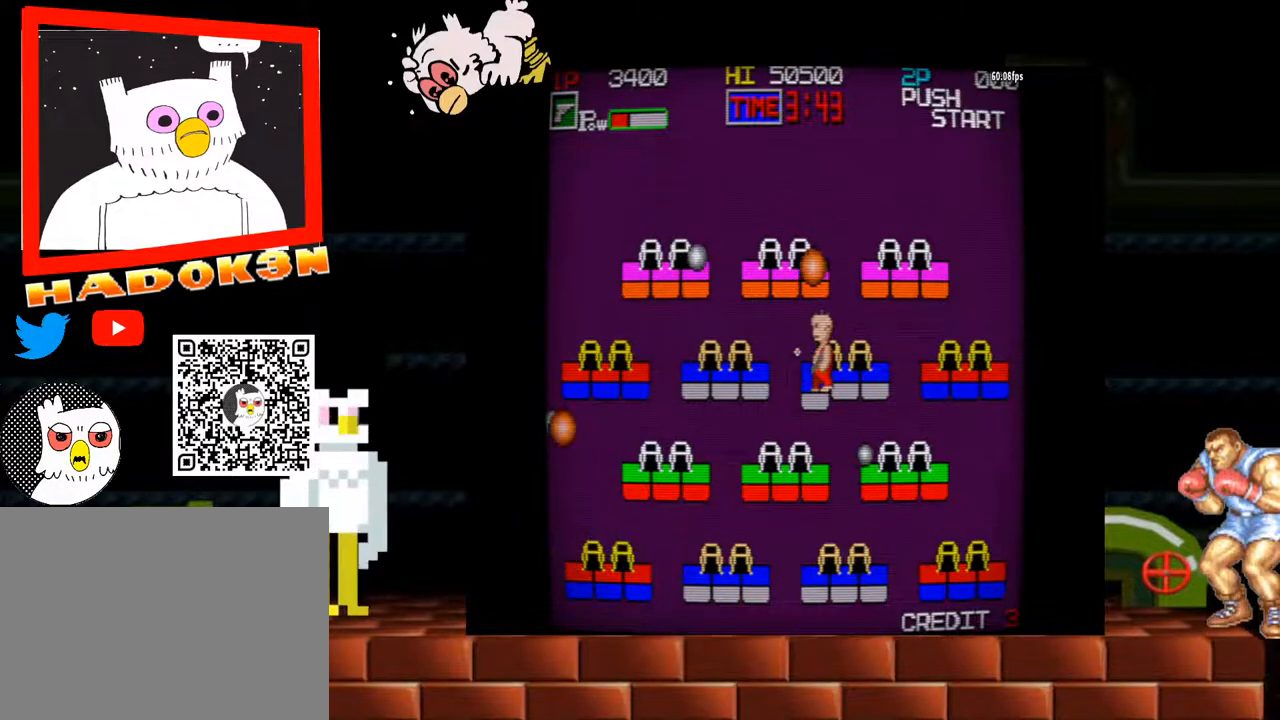
{"buttons": [], "left_stick": "center", "events": [[100, "left_stick", "left"], [300, "left_stick", "right"], [400, "left_stick", "center"]]}
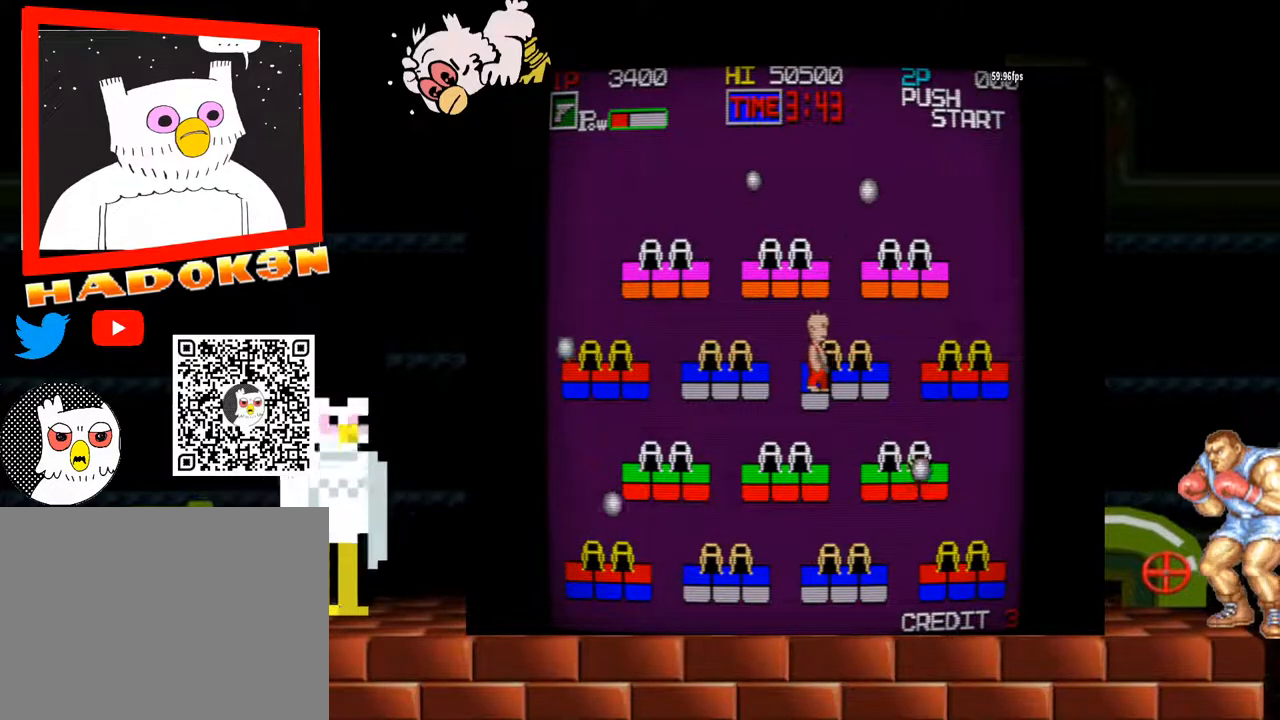
{"buttons": ["B"], "left_stick": "center", "events": [[167, "B", "down"], [233, "B", "up"], [300, "B", "down"], [333, "B", "up"], [400, "B", "down"], [467, "B", "up"], [500, "B", "down"]]}
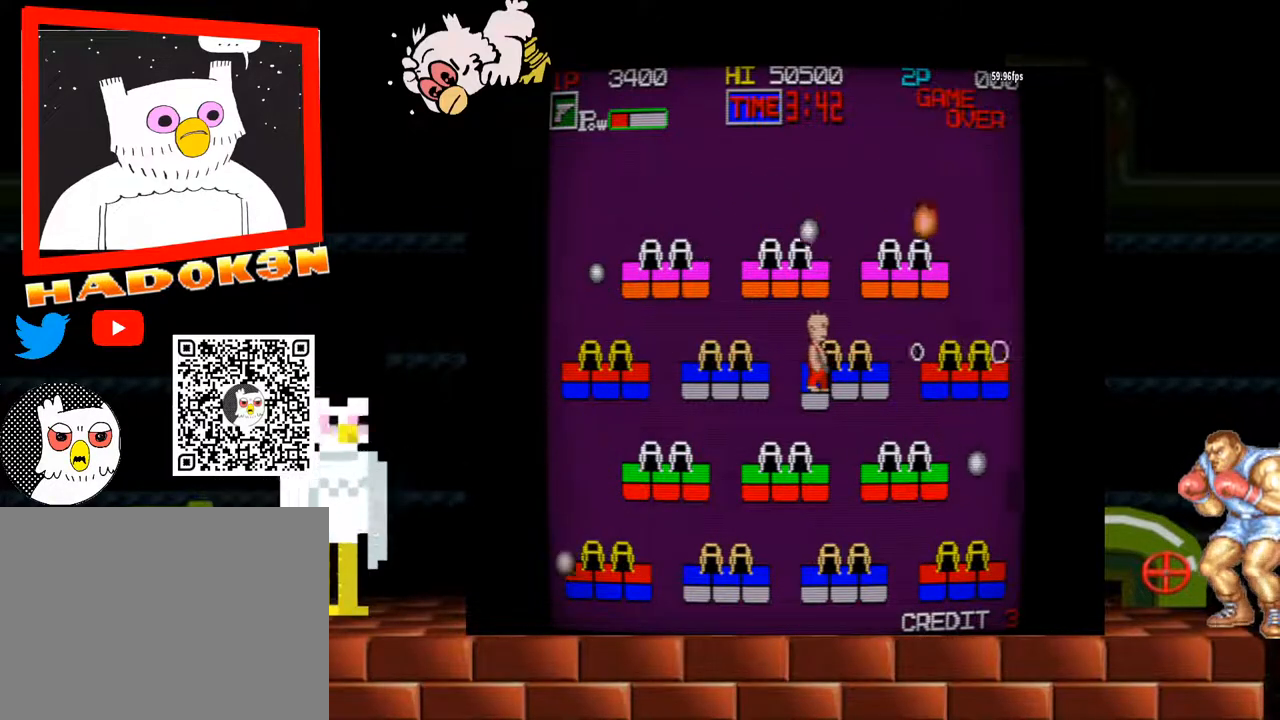
{"buttons": ["B"], "left_stick": "center", "events": [[67, "B", "up"], [100, "B", "down"], [133, "B", "up"], [167, "B", "down"], [233, "B", "up"], [267, "B", "down"], [367, "B", "up"], [400, "B", "down"], [467, "B", "up"], [500, "B", "down"]]}
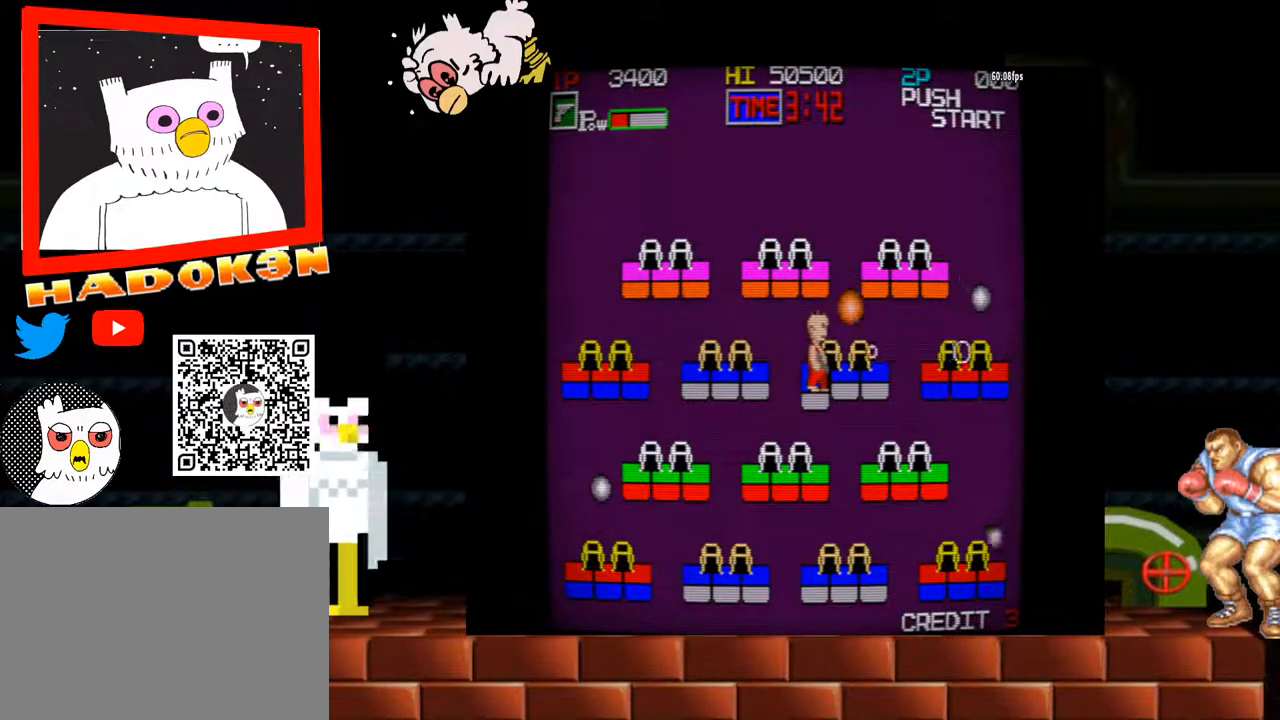
{"buttons": ["B"], "left_stick": "center", "events": [[33, "B", "up"], [100, "B", "down"], [133, "B", "up"], [200, "B", "down"], [233, "B", "up"], [367, "B", "down"], [433, "B", "up"], [467, "B", "down"]]}
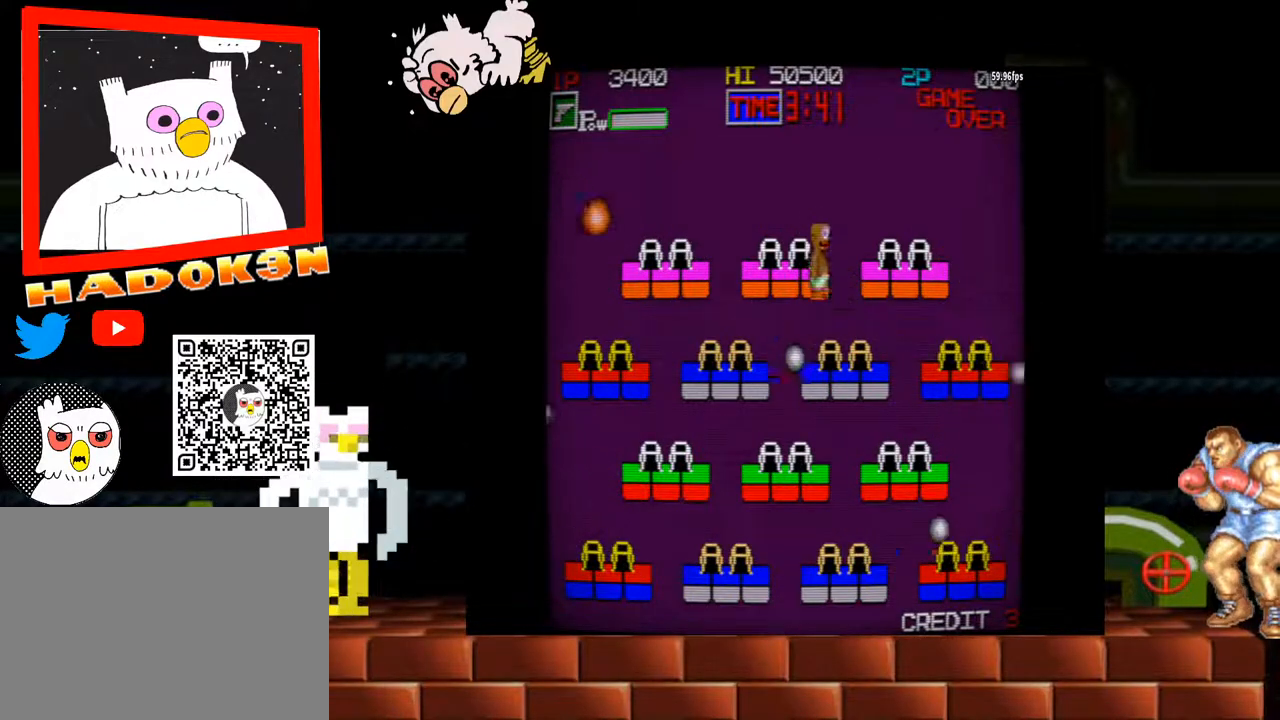
{"buttons": [], "left_stick": "center", "events": [[100, "B", "up"], [133, "B", "down"], [167, "B", "up"]]}
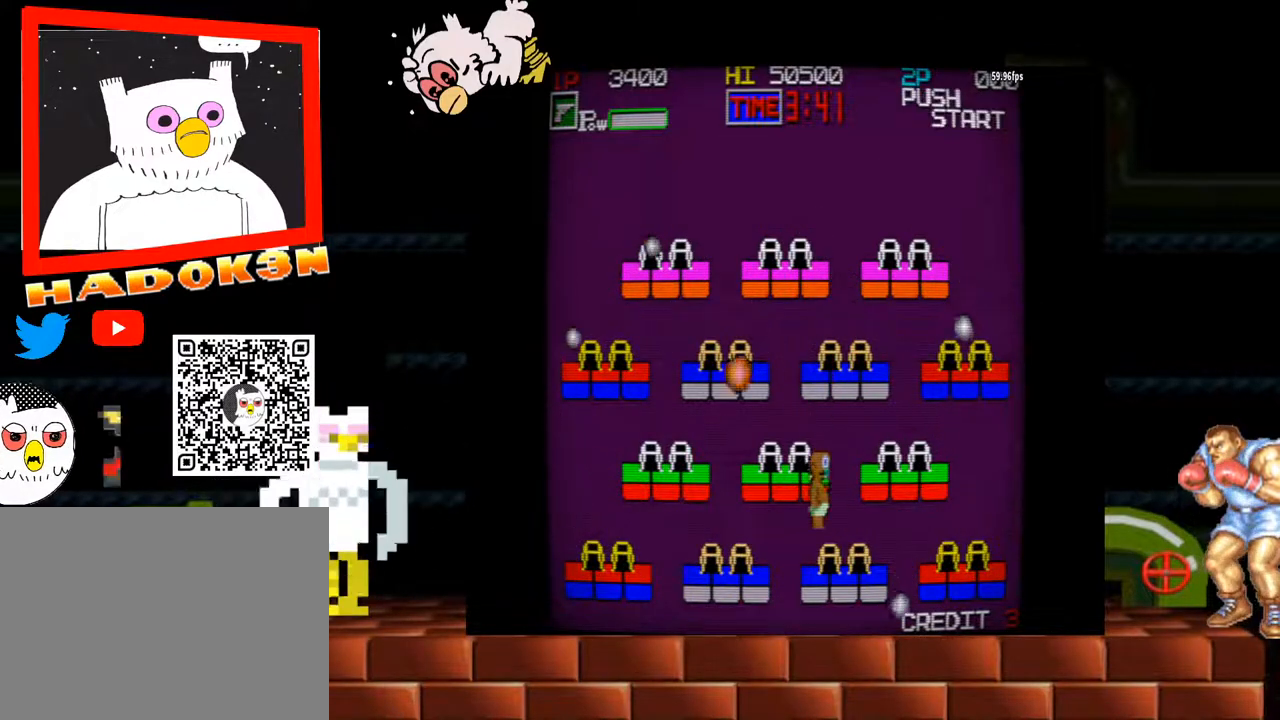
{"buttons": [], "left_stick": "center", "events": []}
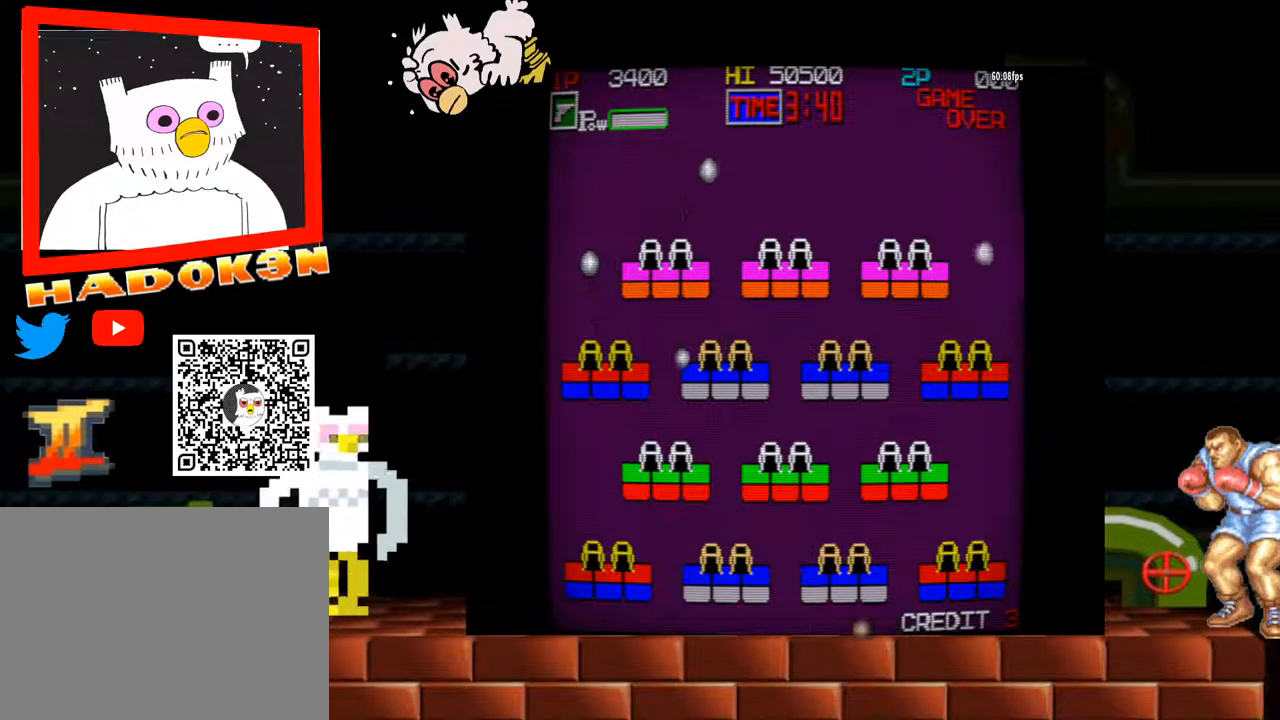
{"buttons": [], "left_stick": "center", "events": []}
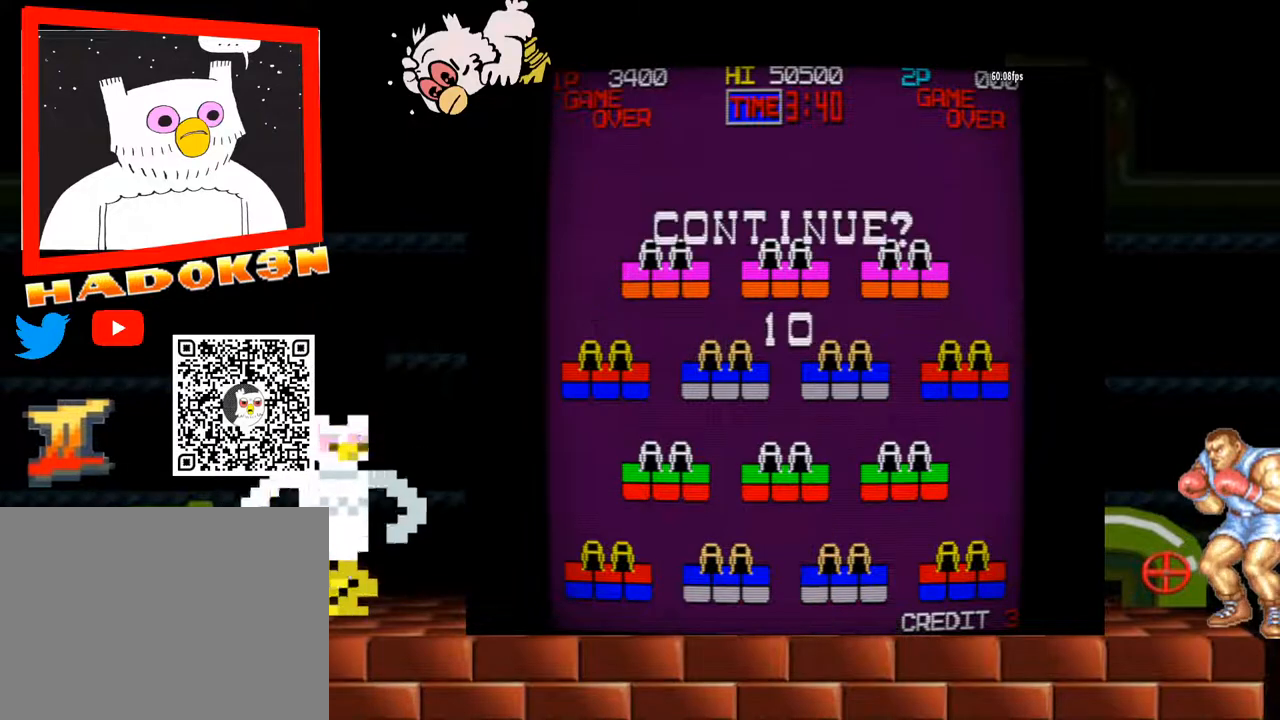
{"buttons": ["A", "B", "Y"], "left_stick": "center", "events": [[200, "Y", "down"], [433, "B", "down"], [500, "A", "down"]]}
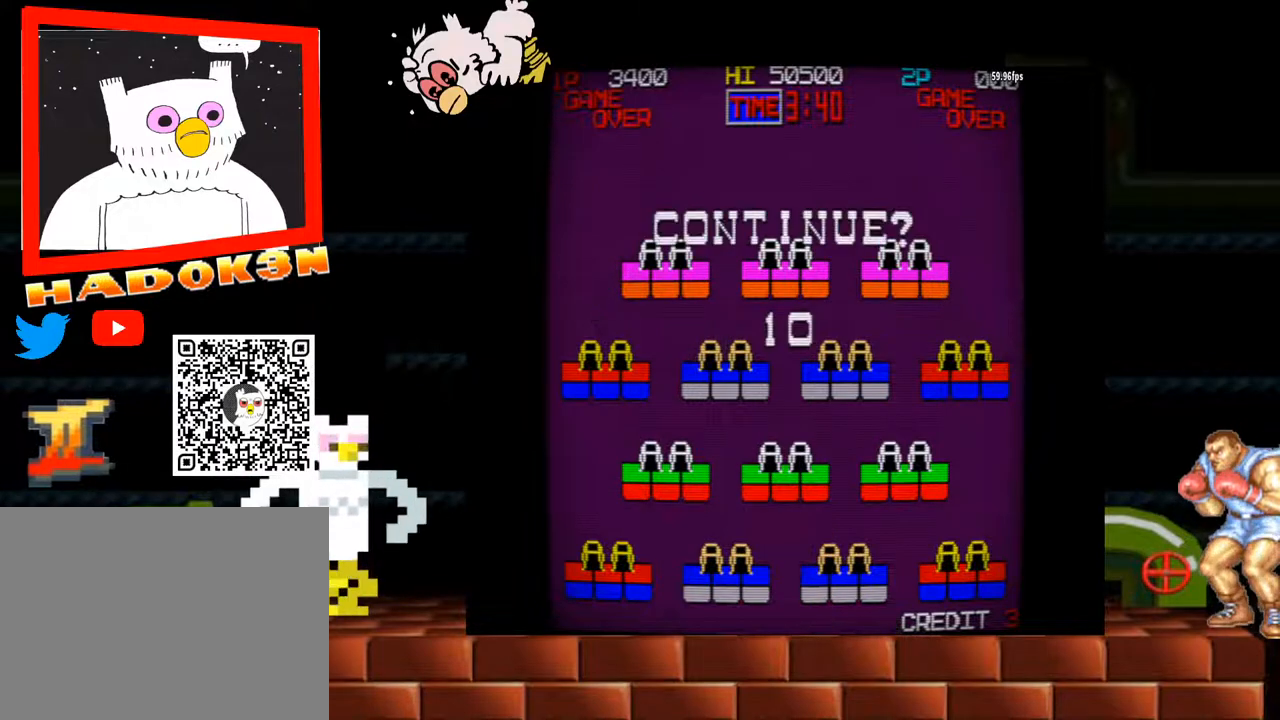
{"buttons": [], "left_stick": "center", "events": [[67, "R2", "down"], [167, "R2", "up"], [333, "Y", "up"], [367, "X", "down"], [433, "A", "up"], [433, "B", "up"], [467, "X", "up"]]}
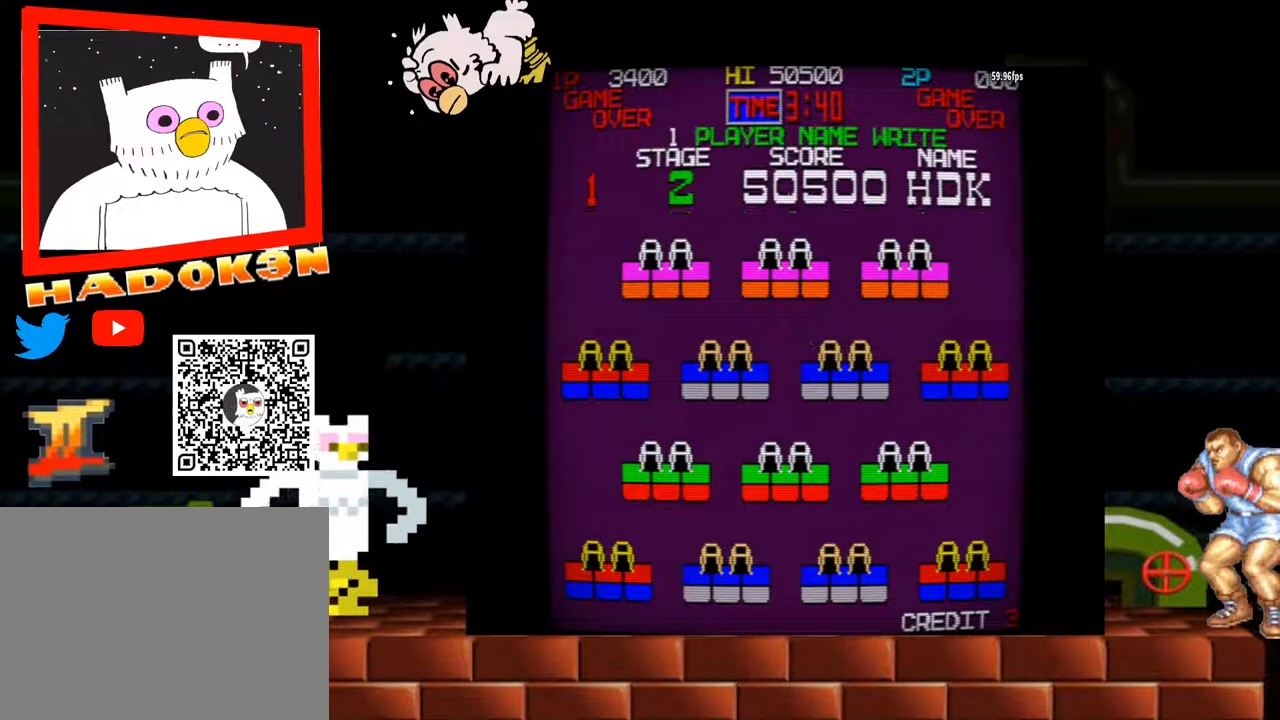
{"buttons": [], "left_stick": "center", "events": []}
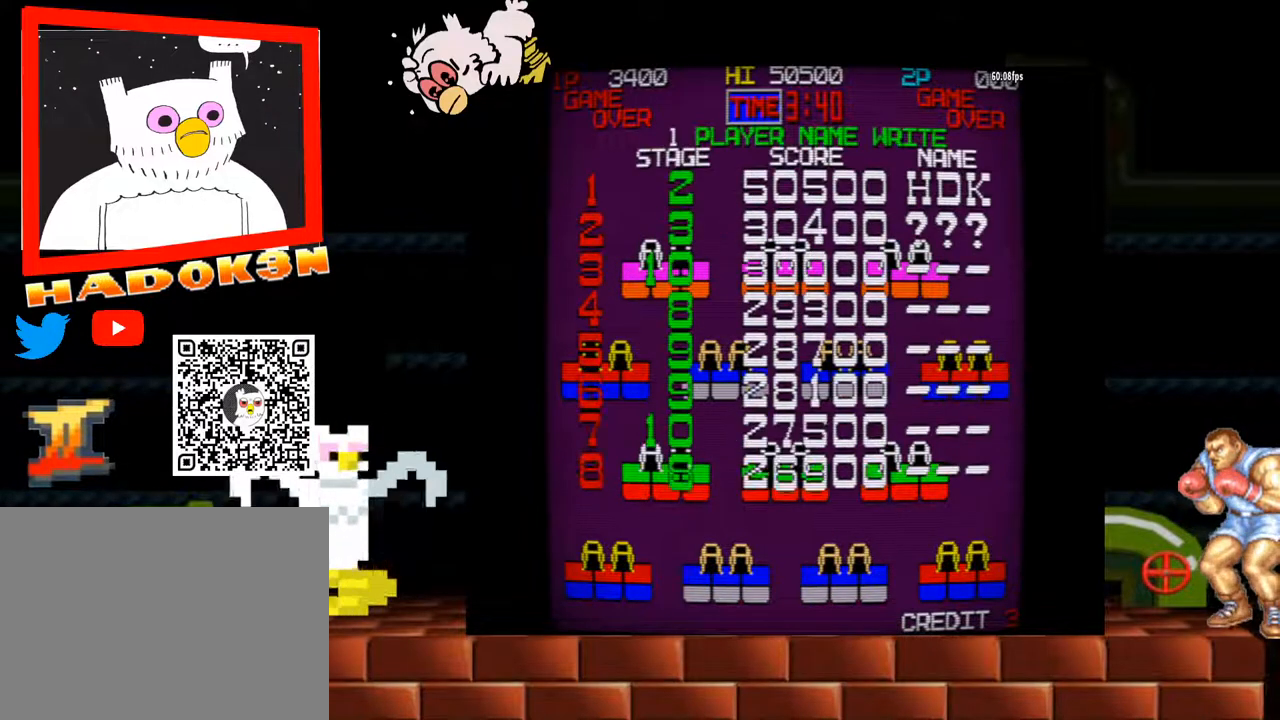
{"buttons": [], "left_stick": "center", "events": []}
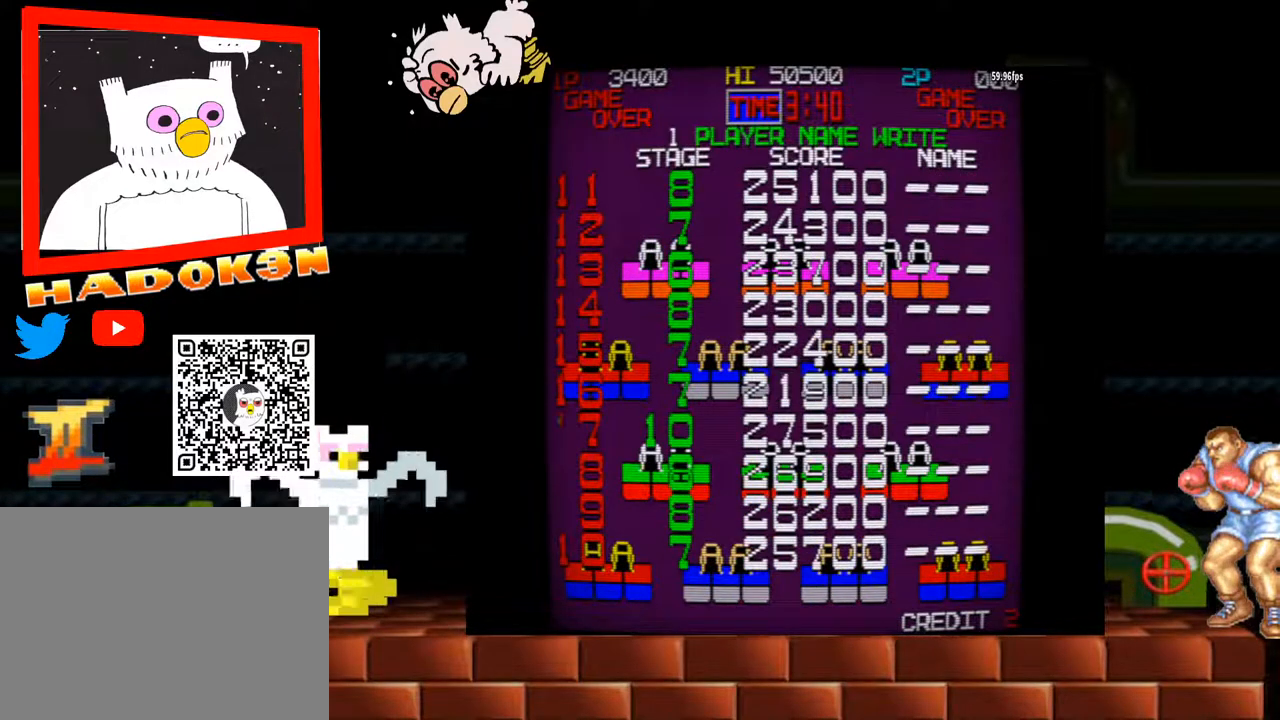
{"buttons": [], "left_stick": "center", "events": []}
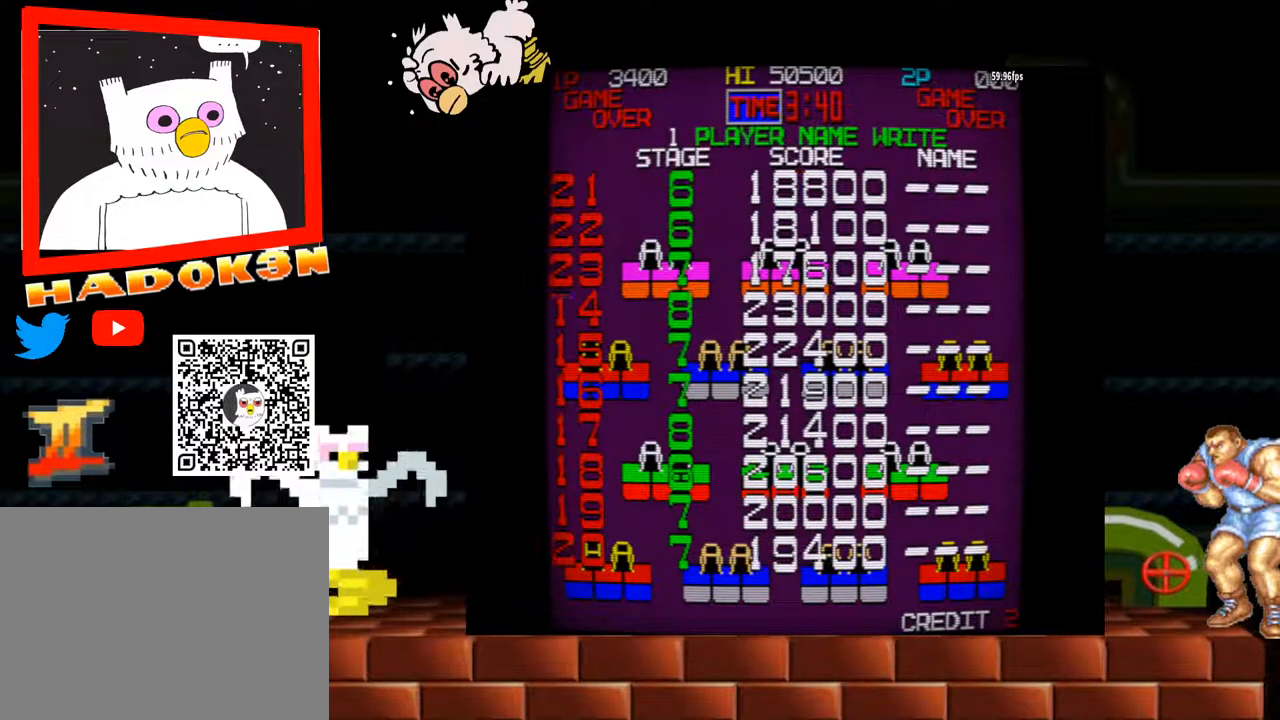
{"buttons": [], "left_stick": "center", "events": []}
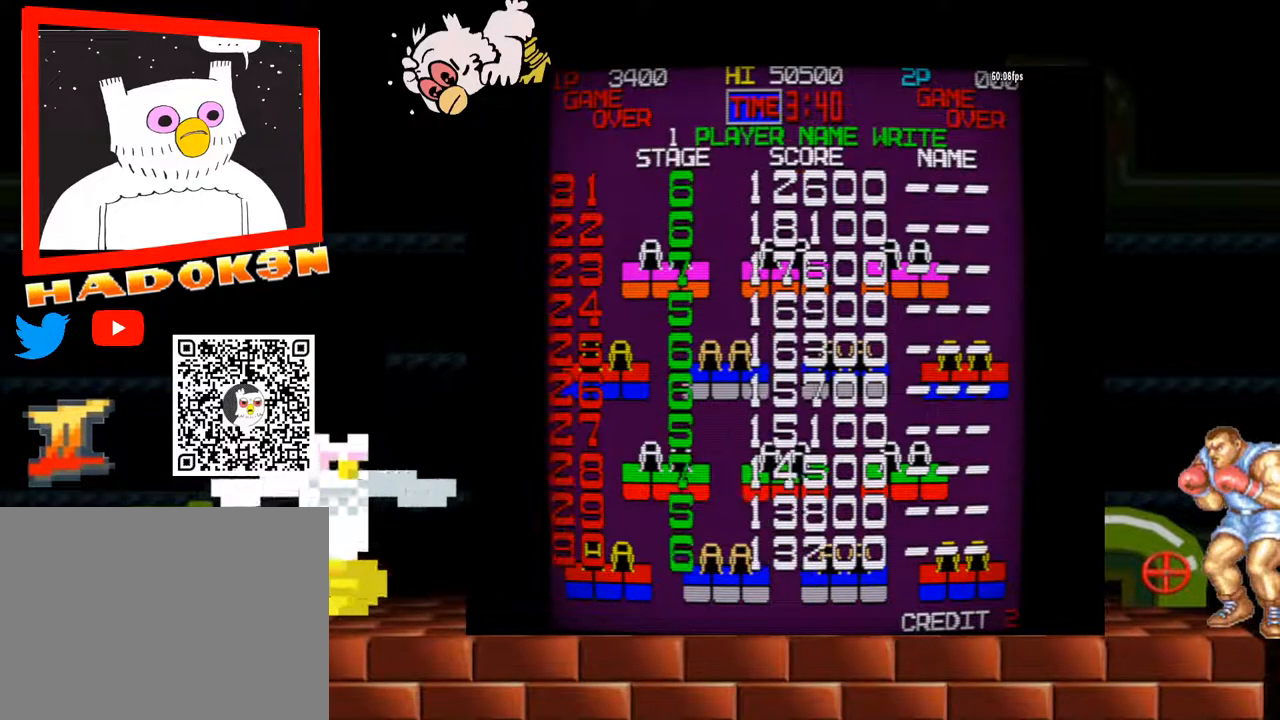
{"buttons": [], "left_stick": "center", "events": []}
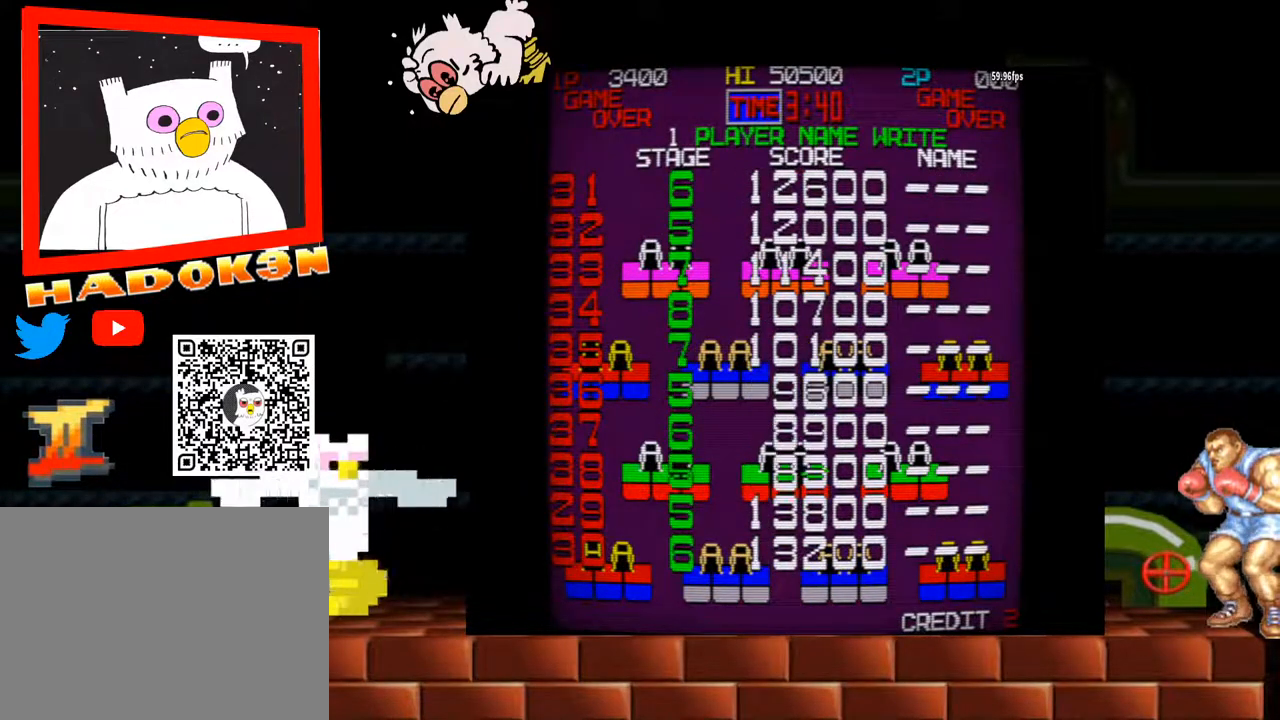
{"buttons": [], "left_stick": "center", "events": []}
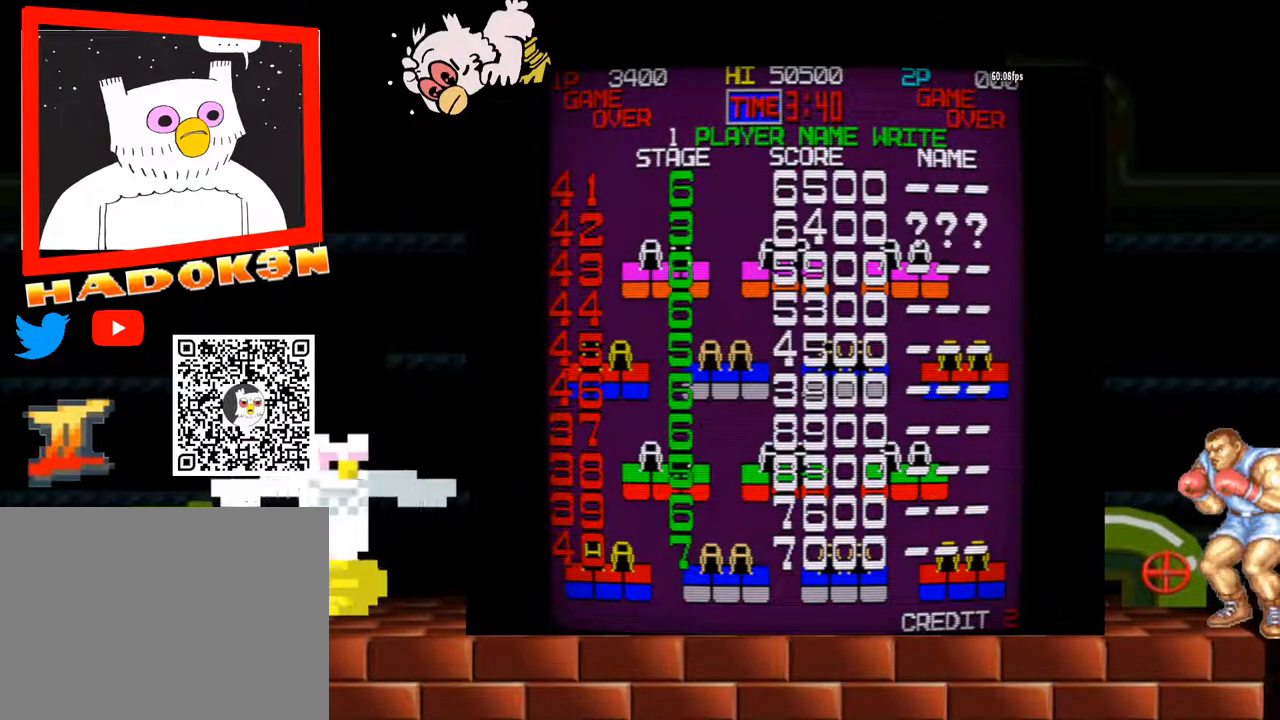
{"buttons": [], "left_stick": "center", "events": []}